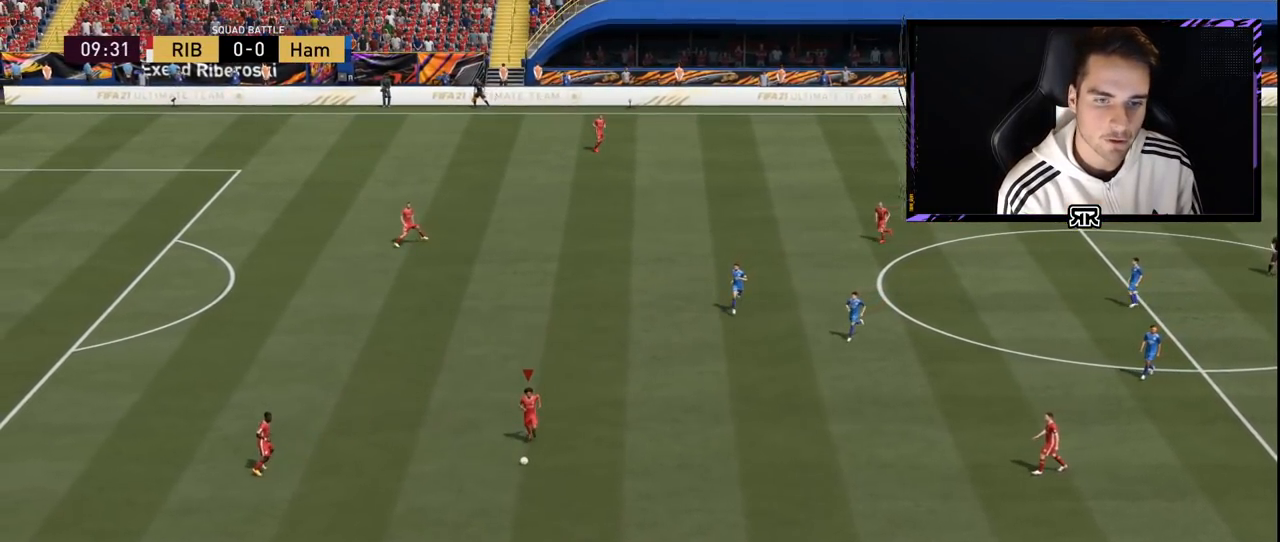
Gameplay with a controller (PlayStation layout); each line is a JSON object with the inputs held at the frame after it. "events" lists button and stick changes between this image and that frame as [ms after this image, input, new state], when the widget could be followed in between. Not read: L3 R3.
{"buttons": ["R1"], "left_stick": "down-right", "right_stick": "center", "events": []}
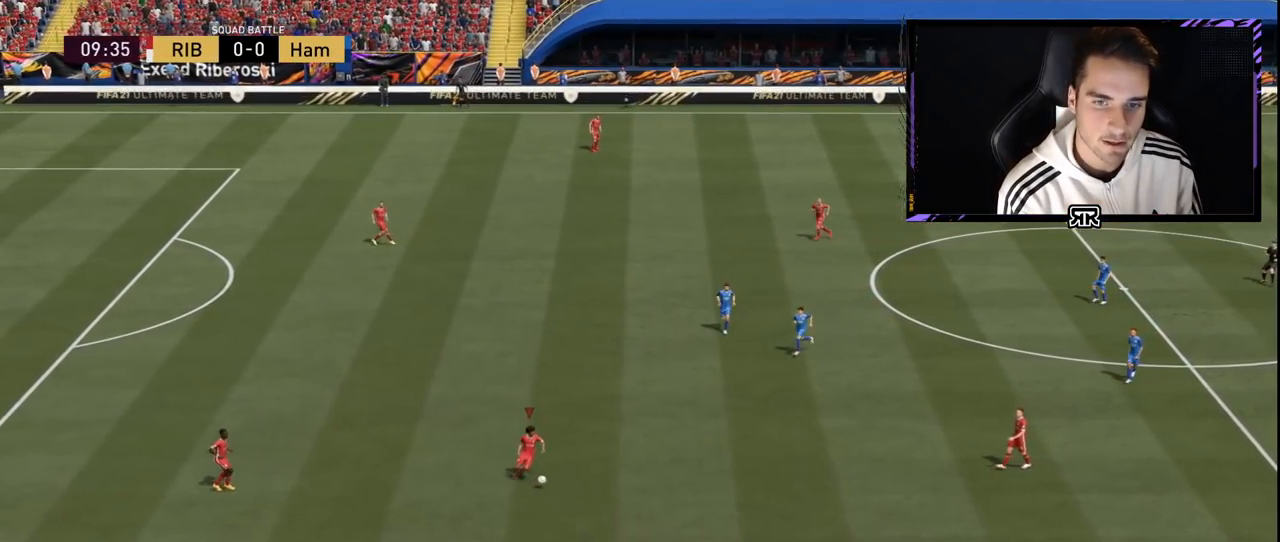
{"buttons": ["R1"], "left_stick": "right", "right_stick": "center", "events": [[250, "left_stick", "right"]]}
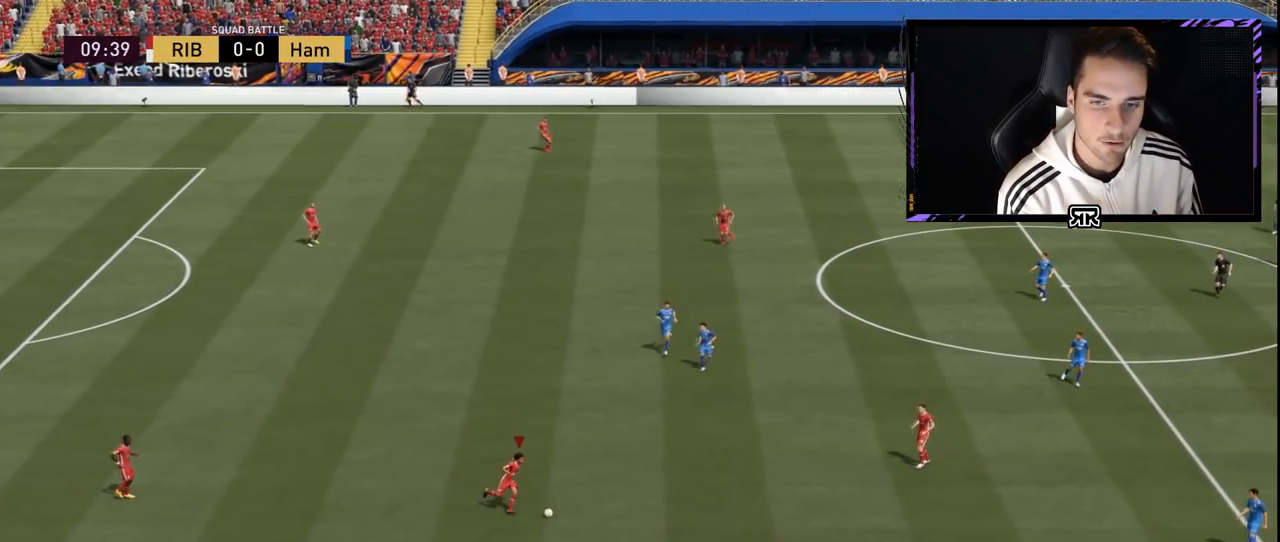
{"buttons": ["R1"], "left_stick": "right", "right_stick": "center", "events": []}
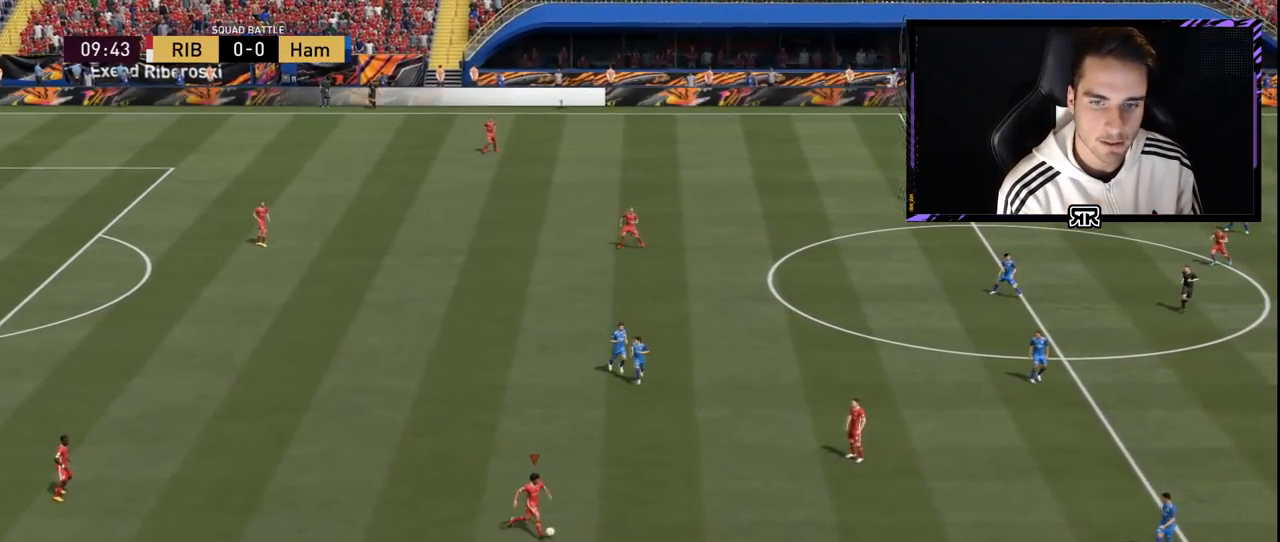
{"buttons": ["R1"], "left_stick": "right", "right_stick": "center", "events": []}
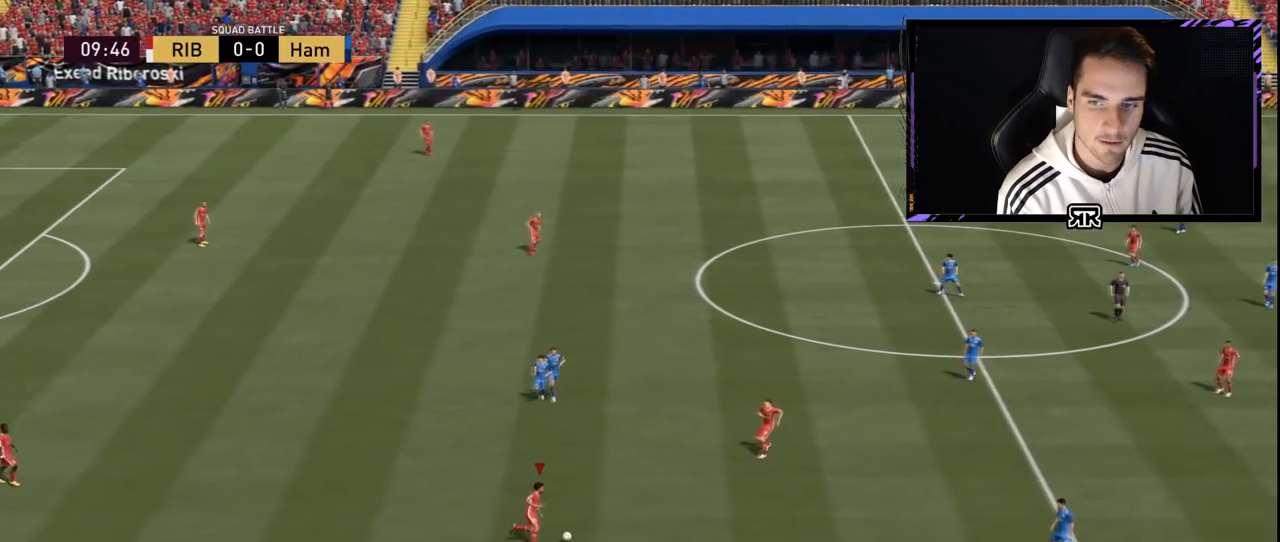
{"buttons": ["R1"], "left_stick": "right", "right_stick": "center", "events": []}
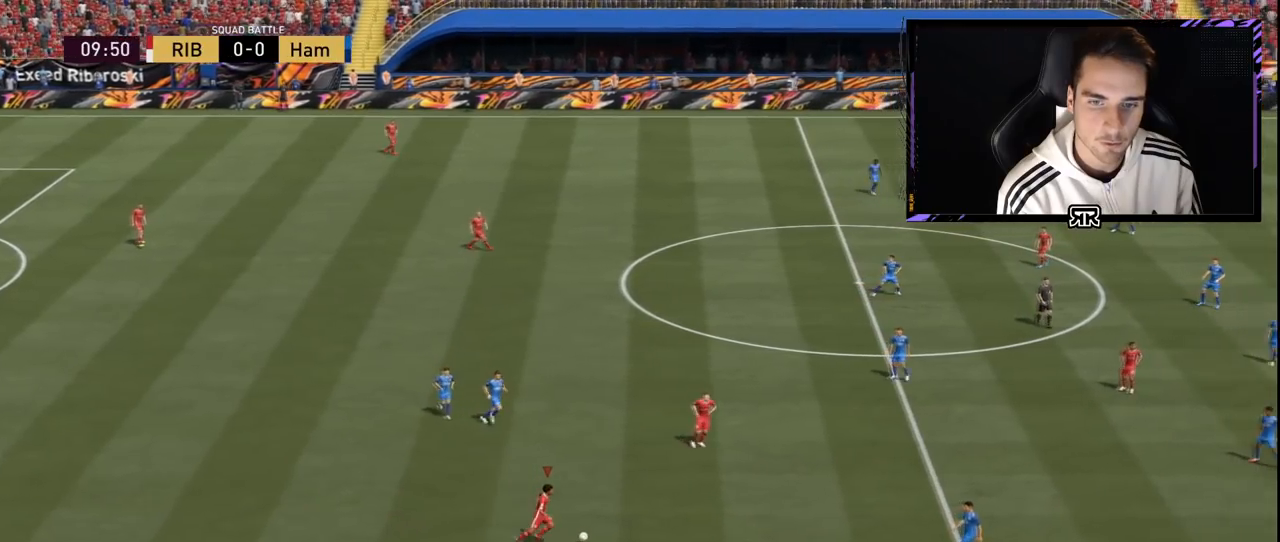
{"buttons": ["R1"], "left_stick": "right", "right_stick": "center", "events": []}
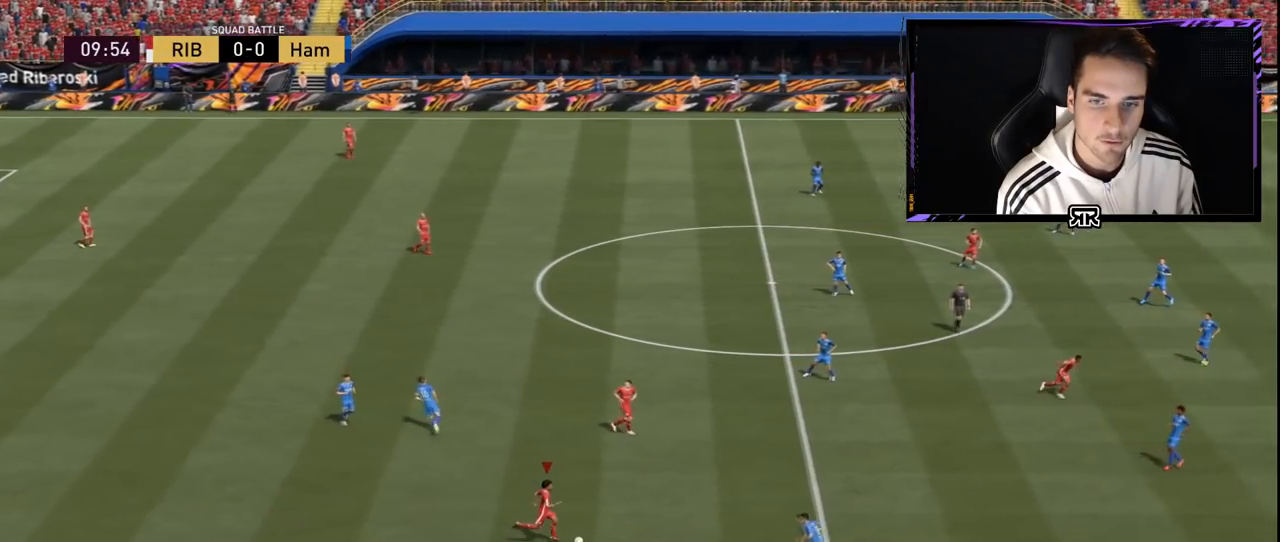
{"buttons": [], "left_stick": "up-right", "right_stick": "up", "events": [[167, "right_stick", "up"], [201, "R1", "up"], [334, "left_stick", "up-right"]]}
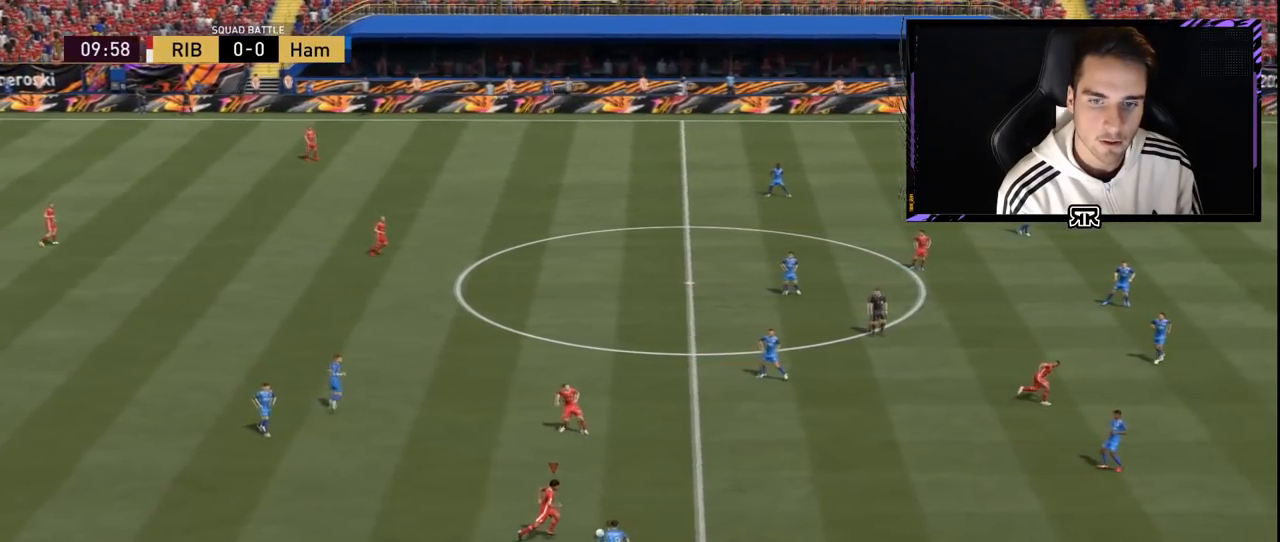
{"buttons": ["CROSS"], "left_stick": "up-right", "right_stick": "center", "events": [[217, "right_stick", "center"], [283, "L2", "down"], [283, "SQUARE", "down"], [367, "CROSS", "down"], [467, "SQUARE", "up"], [484, "L2", "up"]]}
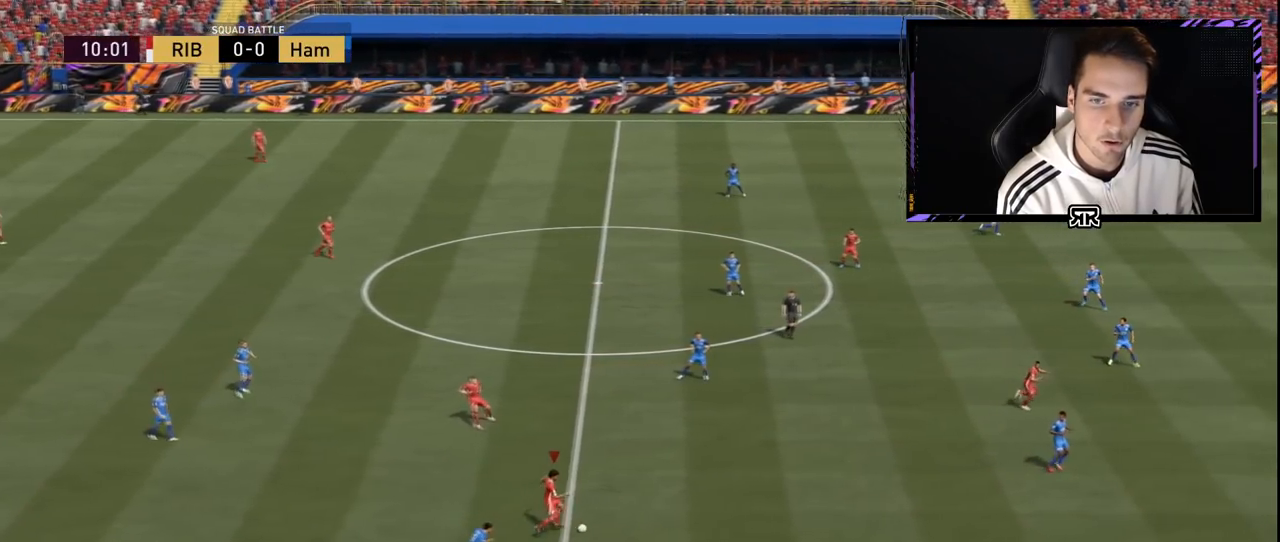
{"buttons": [], "left_stick": "up-right", "right_stick": "center", "events": [[34, "CROSS", "up"]]}
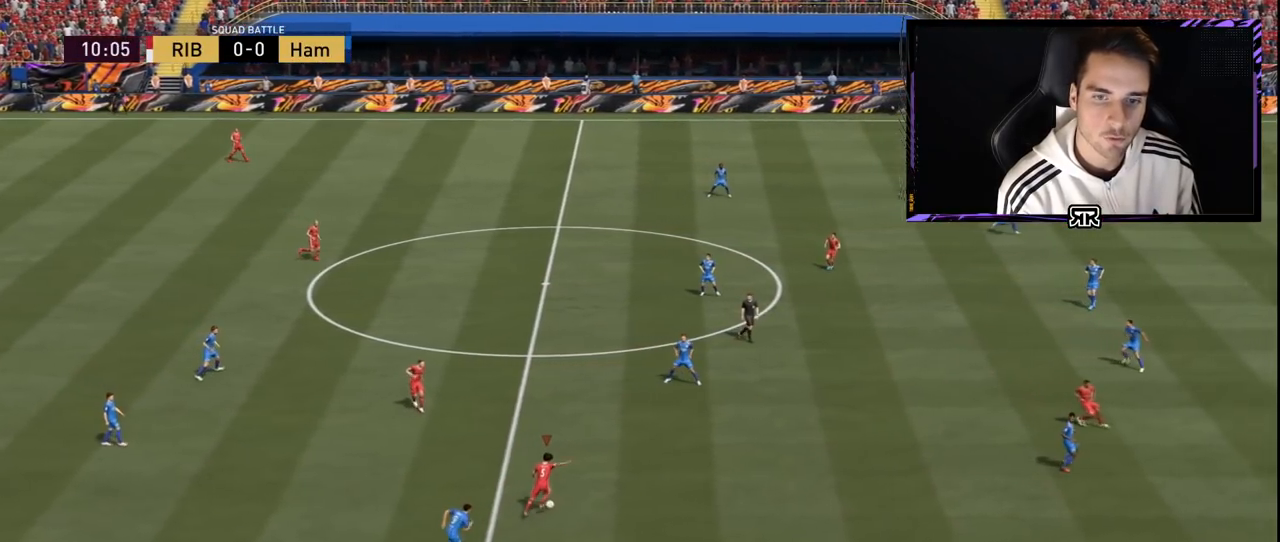
{"buttons": ["R1"], "left_stick": "up-right", "right_stick": "center", "events": [[233, "R1", "down"]]}
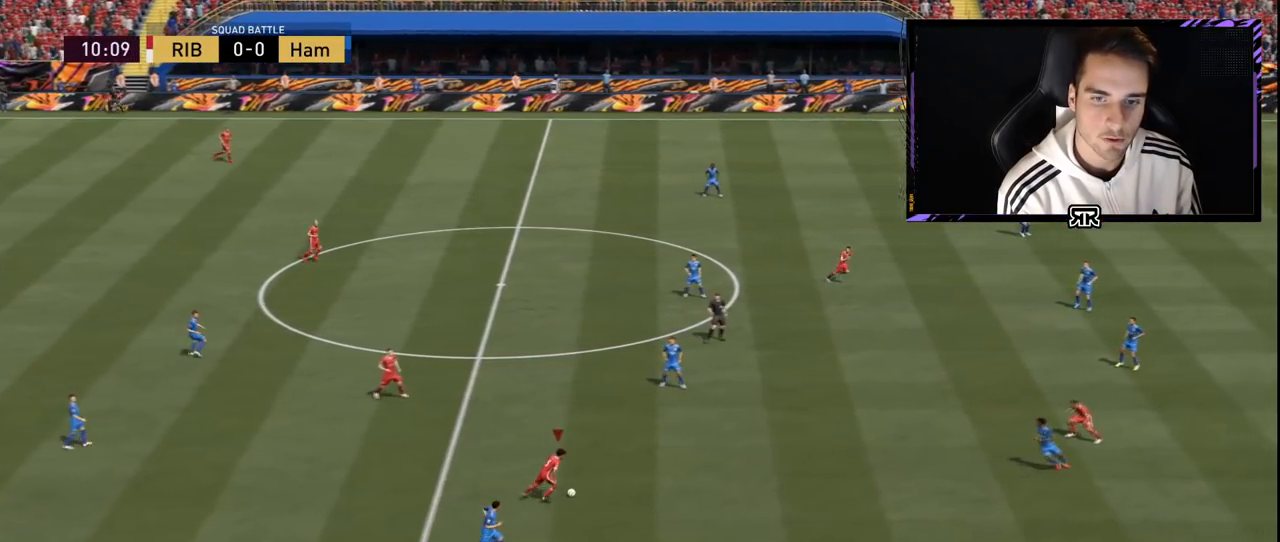
{"buttons": [], "left_stick": "up-right", "right_stick": "up", "events": [[301, "R1", "up"], [384, "right_stick", "up"]]}
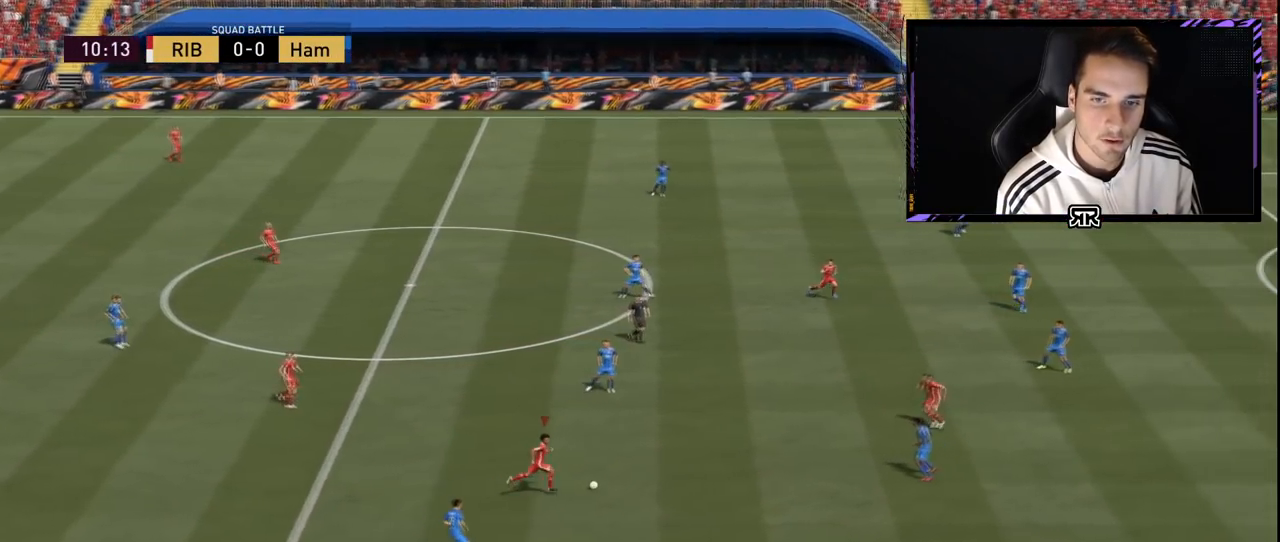
{"buttons": ["CROSS", "L2"], "left_stick": "up-left", "right_stick": "center", "events": [[283, "right_stick", "center"], [317, "L2", "down"], [317, "SQUARE", "down"], [384, "CROSS", "down"], [384, "left_stick", "up-left"], [467, "SQUARE", "up"]]}
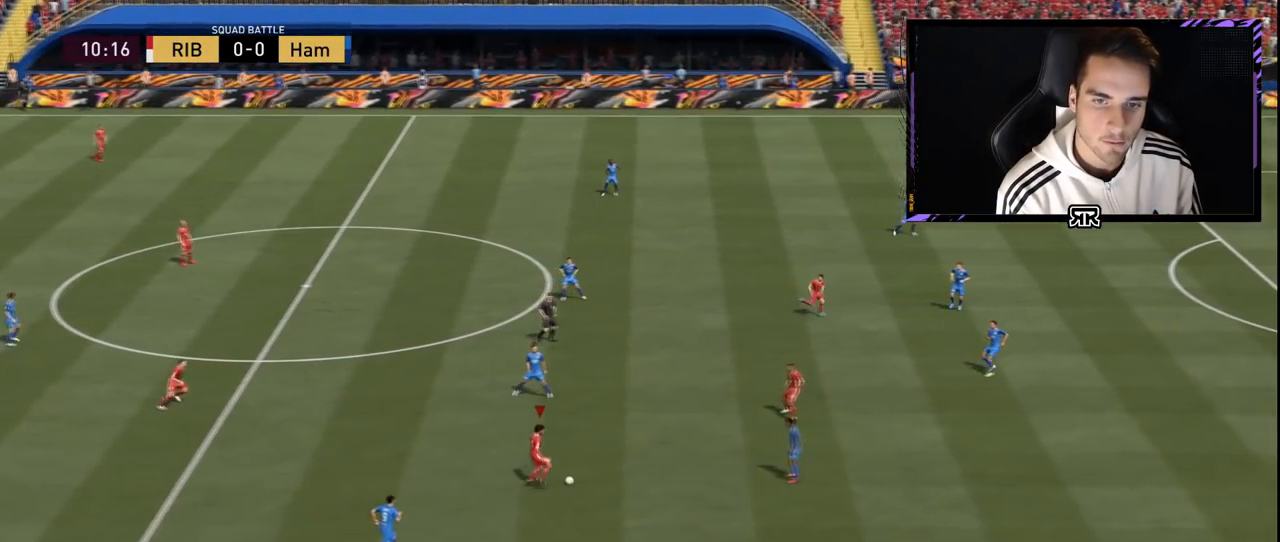
{"buttons": [], "left_stick": "left", "right_stick": "center", "events": [[34, "L2", "up"], [50, "CROSS", "up"], [434, "left_stick", "left"]]}
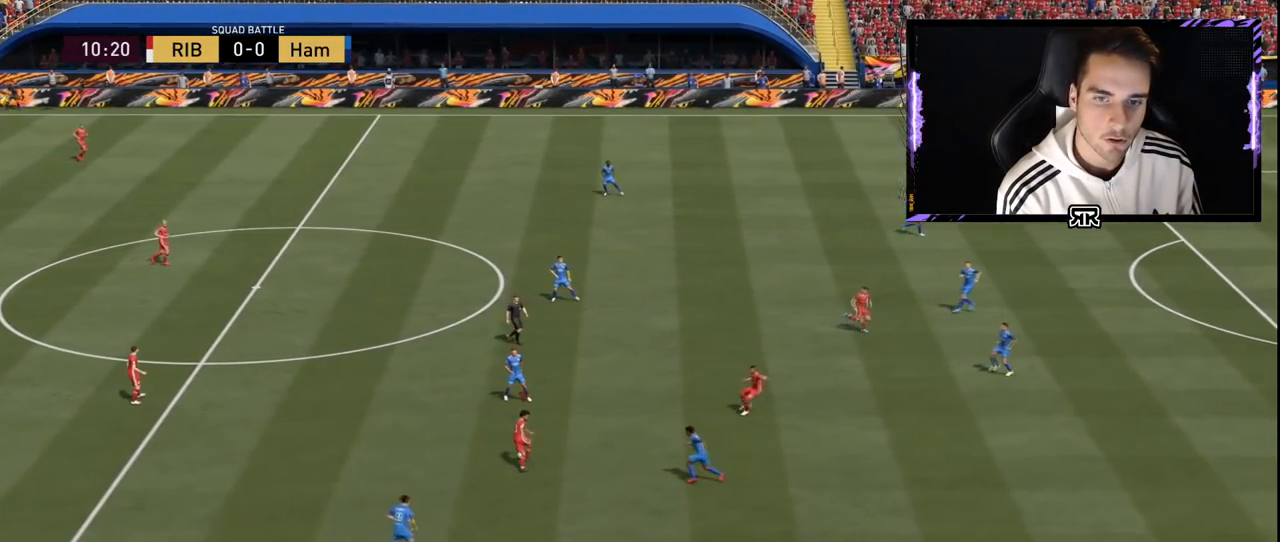
{"buttons": [], "left_stick": "down-right", "right_stick": "center", "events": [[17, "left_stick", "down-left"], [200, "left_stick", "down"], [500, "left_stick", "down-right"]]}
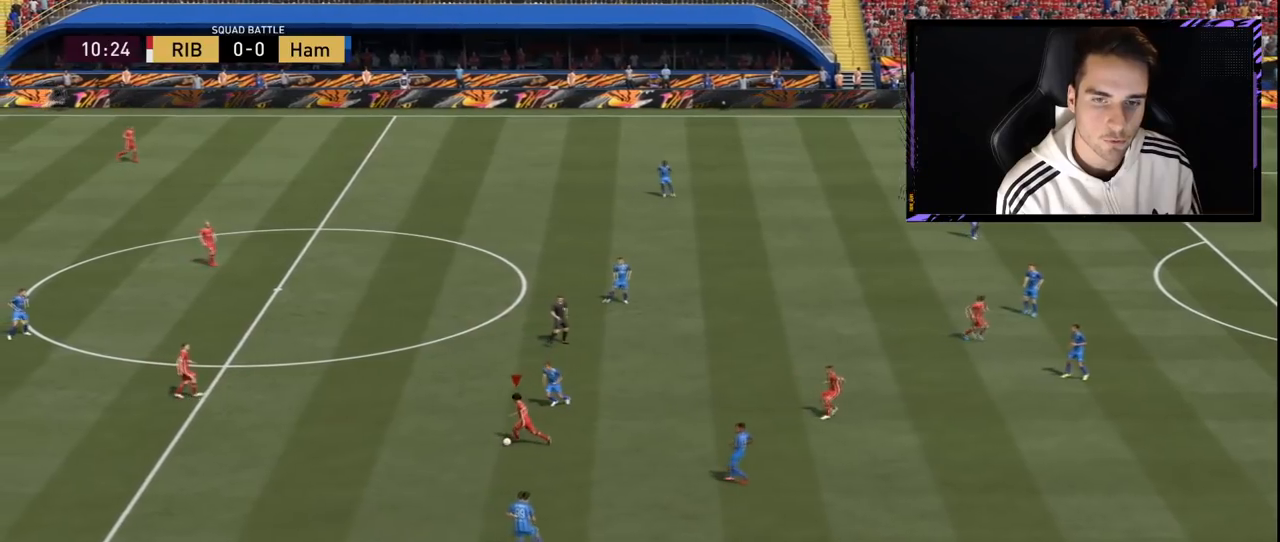
{"buttons": [], "left_stick": "down-right", "right_stick": "center", "events": []}
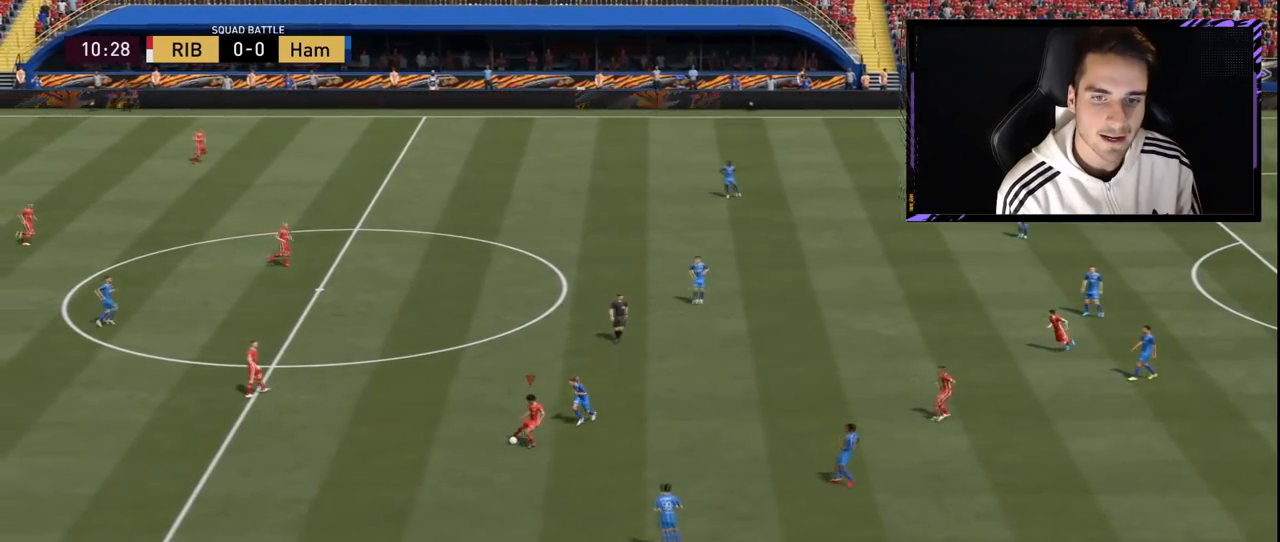
{"buttons": [], "left_stick": "down", "right_stick": "center", "events": [[67, "left_stick", "down"]]}
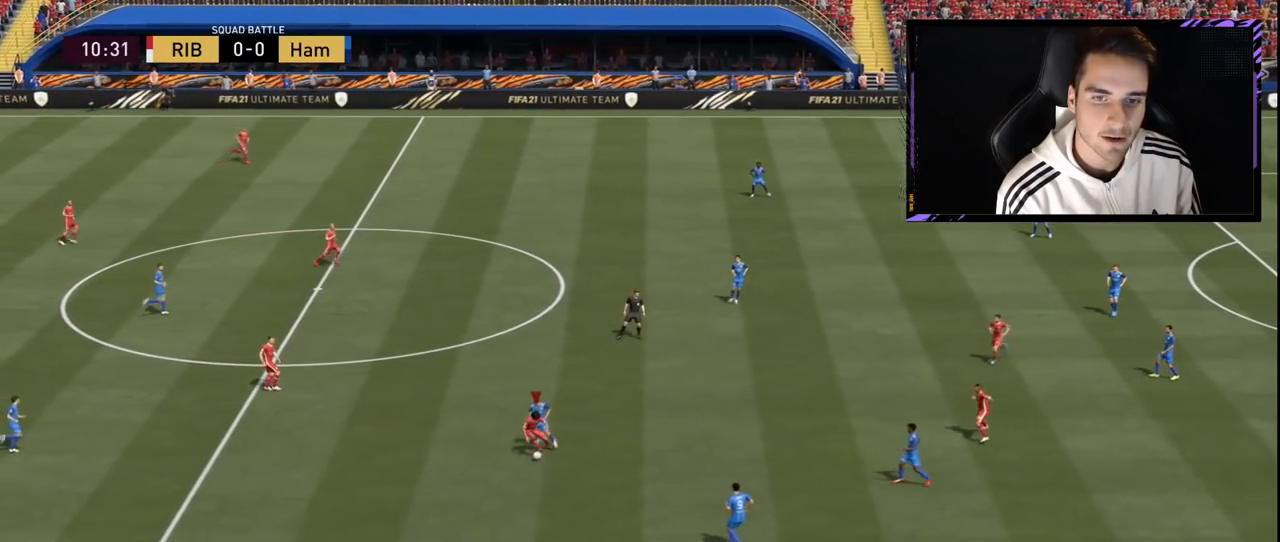
{"buttons": [], "left_stick": "down", "right_stick": "center", "events": []}
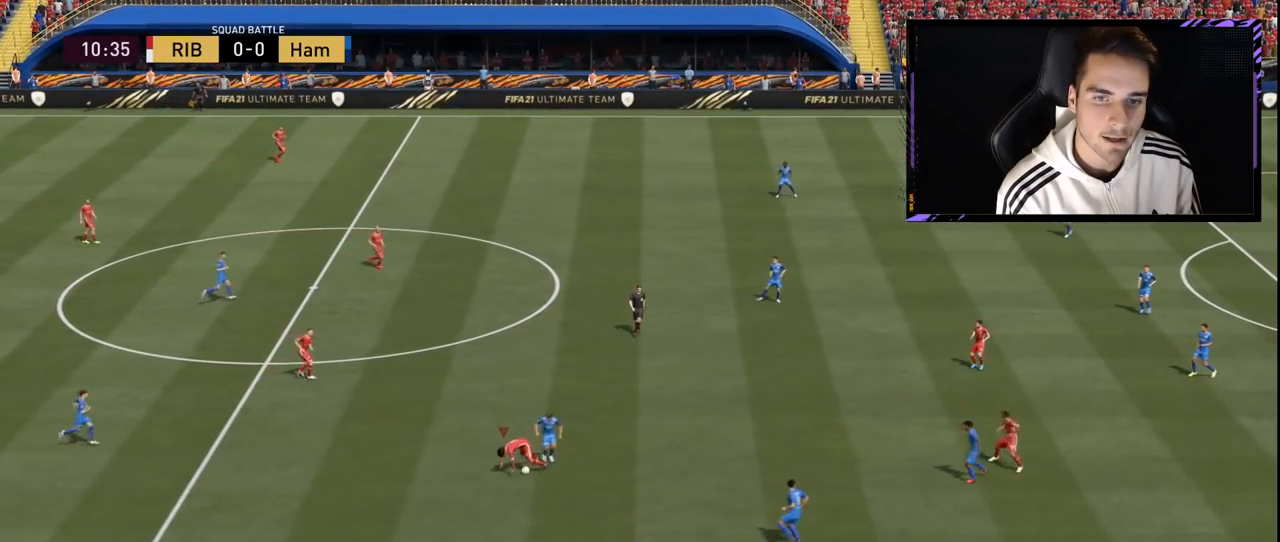
{"buttons": [], "left_stick": "down", "right_stick": "center", "events": [[33, "R1", "down"], [250, "R1", "up"]]}
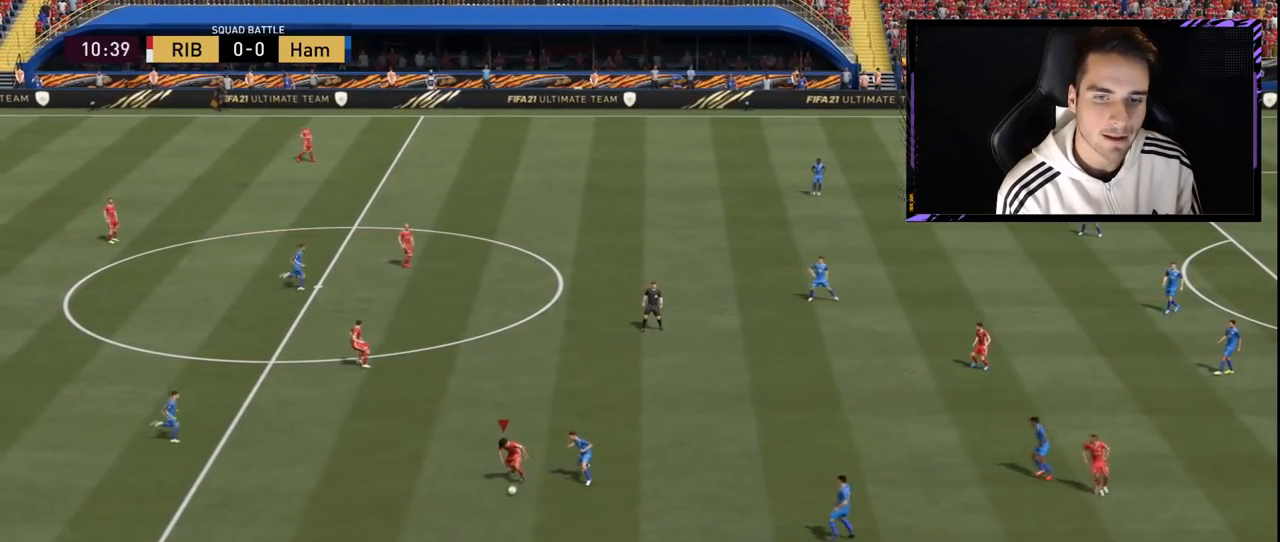
{"buttons": [], "left_stick": "down", "right_stick": "center", "events": []}
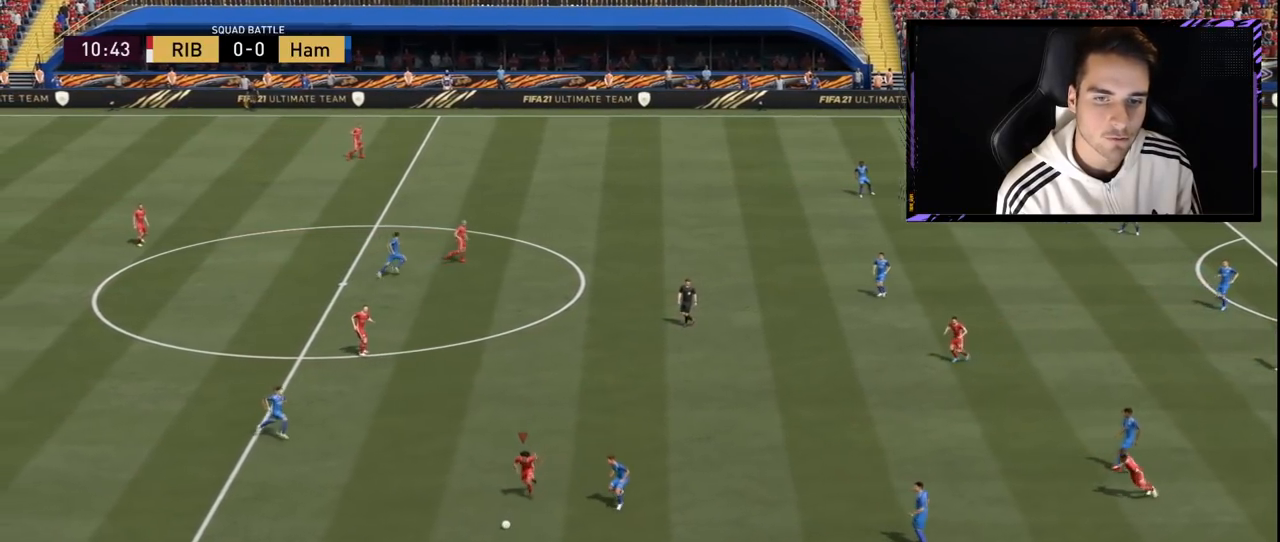
{"buttons": [], "left_stick": "down", "right_stick": "center", "events": []}
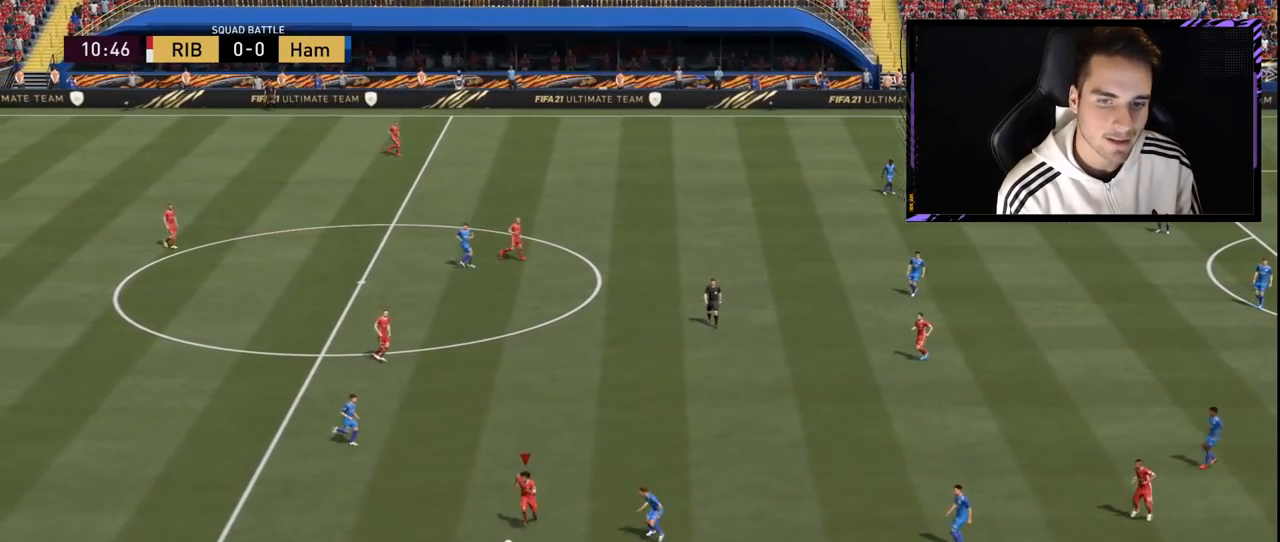
{"buttons": [], "left_stick": "center", "right_stick": "center", "events": [[284, "left_stick", "center"]]}
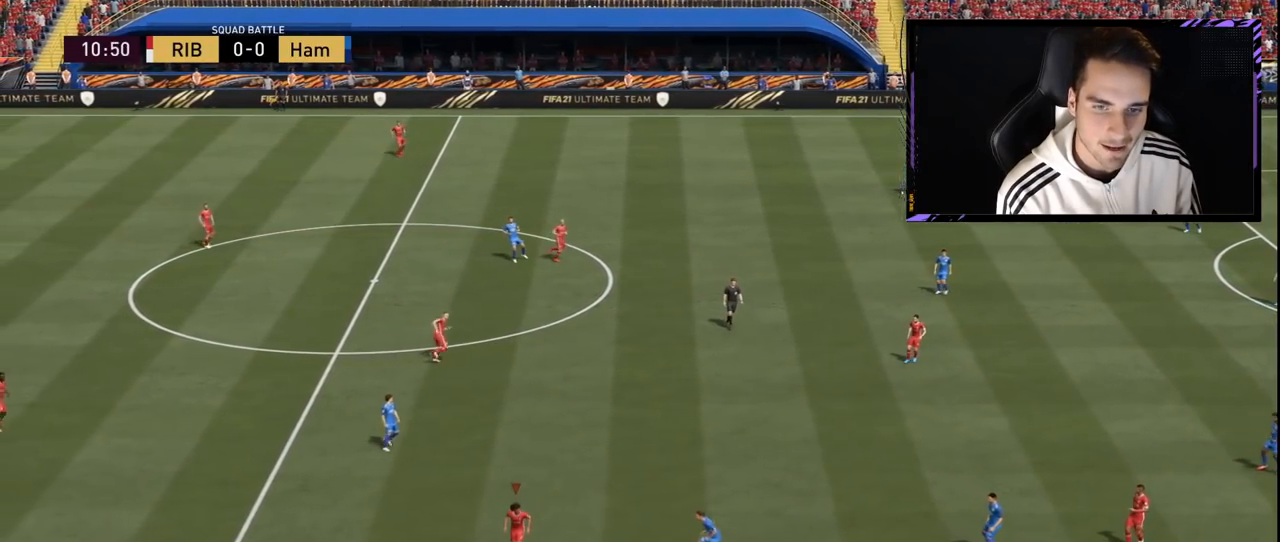
{"buttons": [], "left_stick": "up-right", "right_stick": "center", "events": [[33, "left_stick", "up"], [250, "left_stick", "up-right"]]}
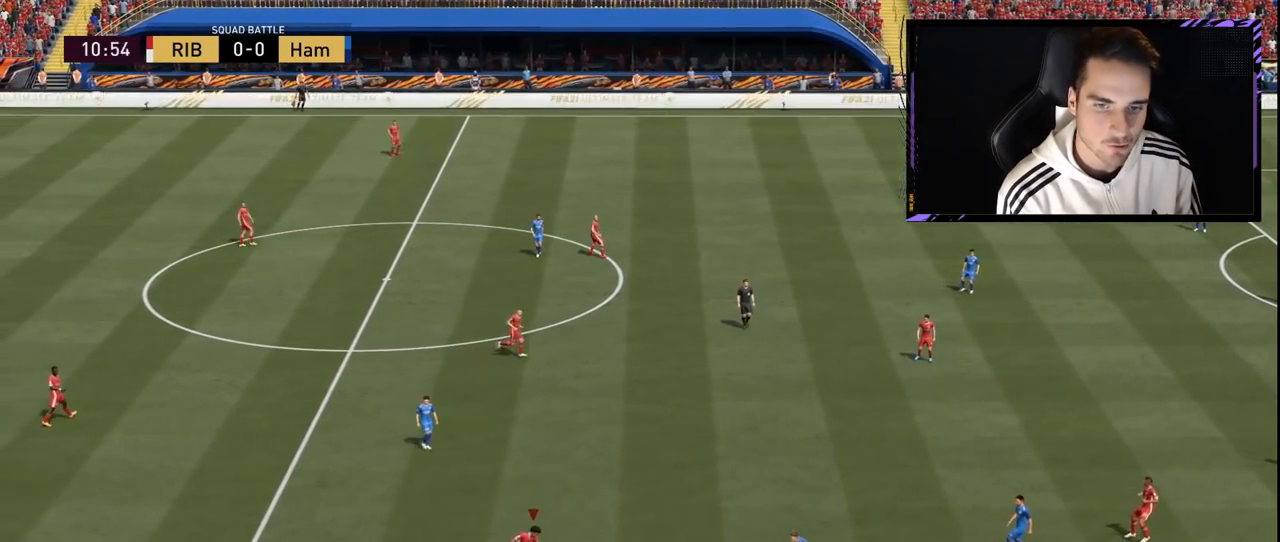
{"buttons": [], "left_stick": "up-right", "right_stick": "center", "events": []}
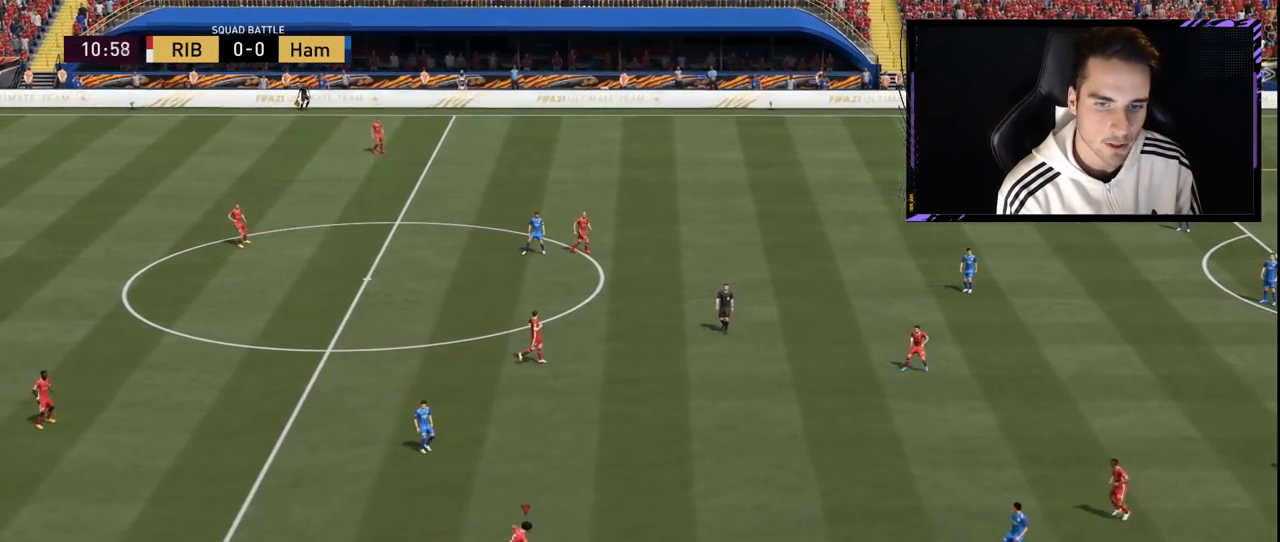
{"buttons": [], "left_stick": "right", "right_stick": "center", "events": [[434, "left_stick", "right"]]}
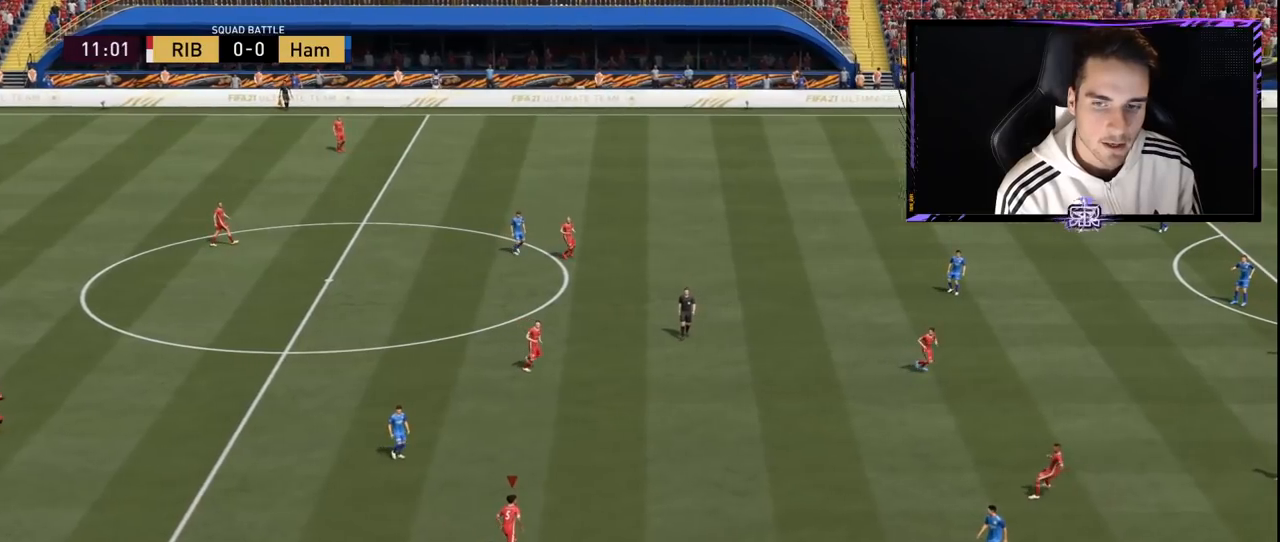
{"buttons": [], "left_stick": "right", "right_stick": "center", "events": []}
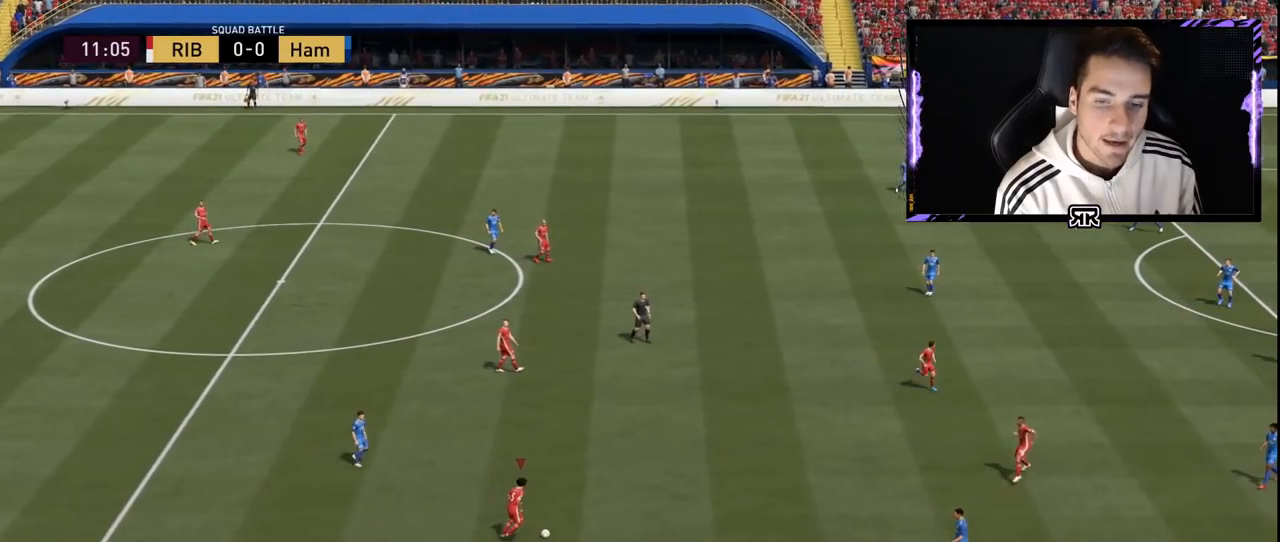
{"buttons": [], "left_stick": "up-right", "right_stick": "center", "events": [[133, "left_stick", "up-right"]]}
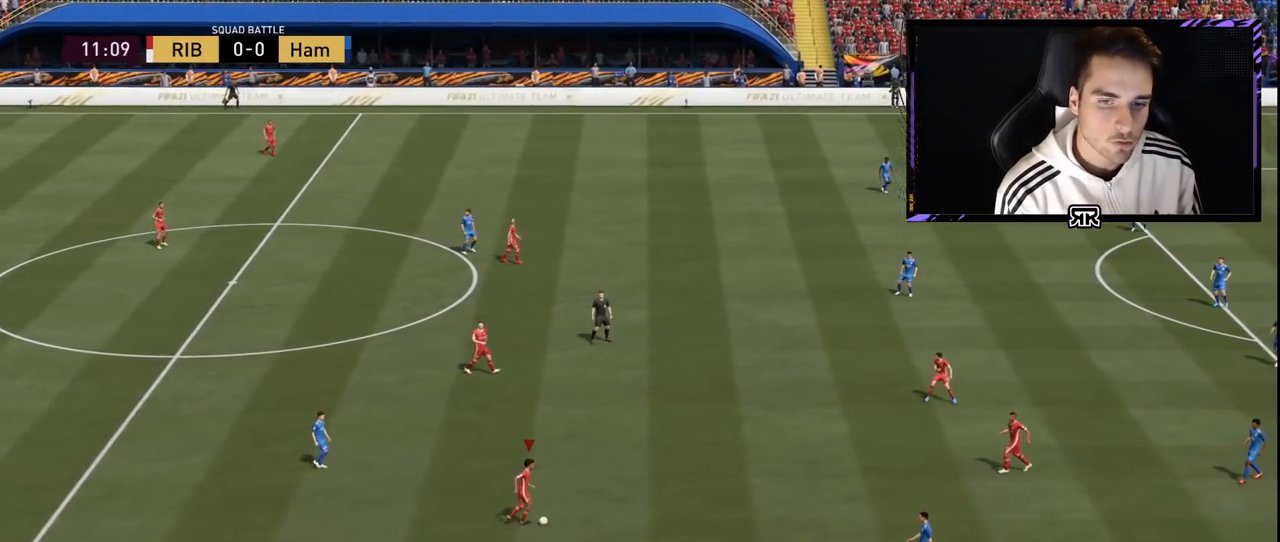
{"buttons": [], "left_stick": "up-right", "right_stick": "center", "events": [[34, "left_stick", "up"], [217, "left_stick", "up-right"]]}
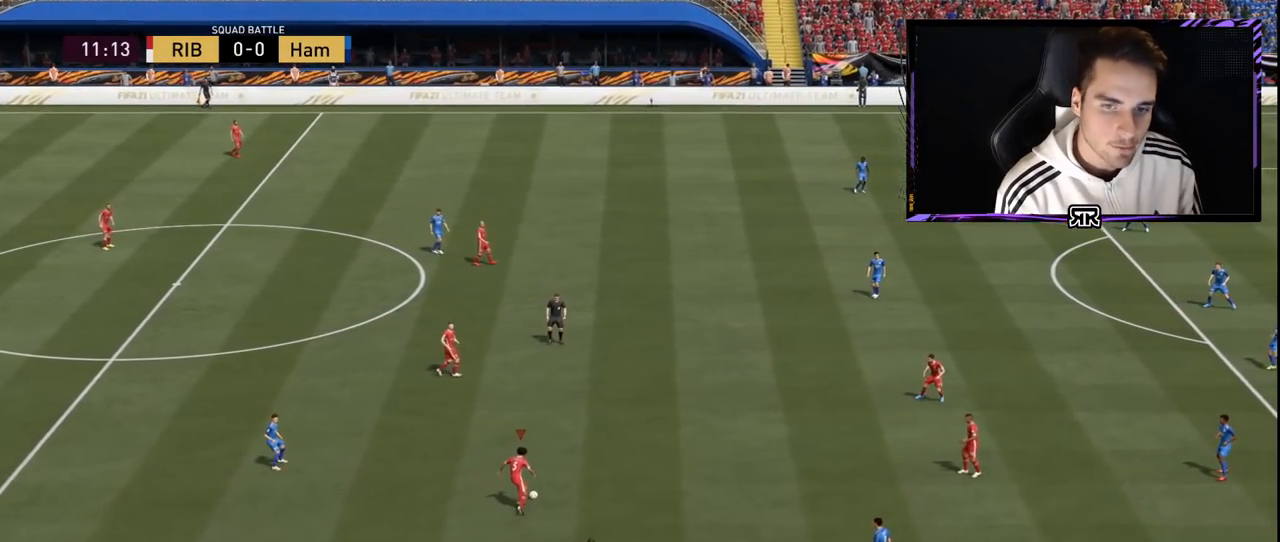
{"buttons": [], "left_stick": "right", "right_stick": "center", "events": [[417, "left_stick", "right"]]}
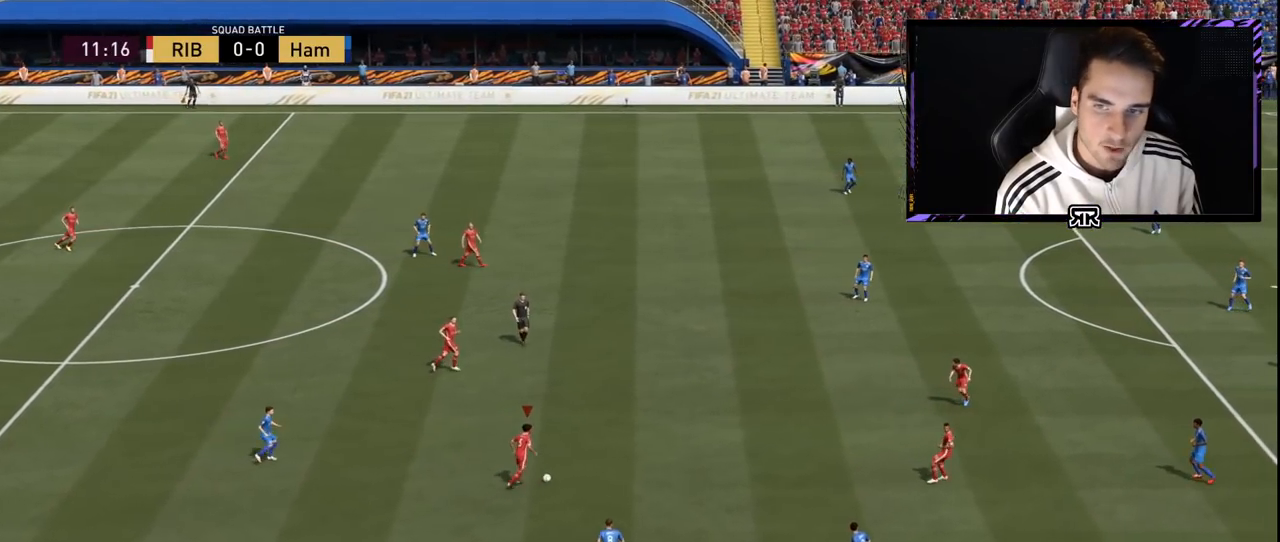
{"buttons": [], "left_stick": "up-right", "right_stick": "center", "events": [[251, "left_stick", "up-right"]]}